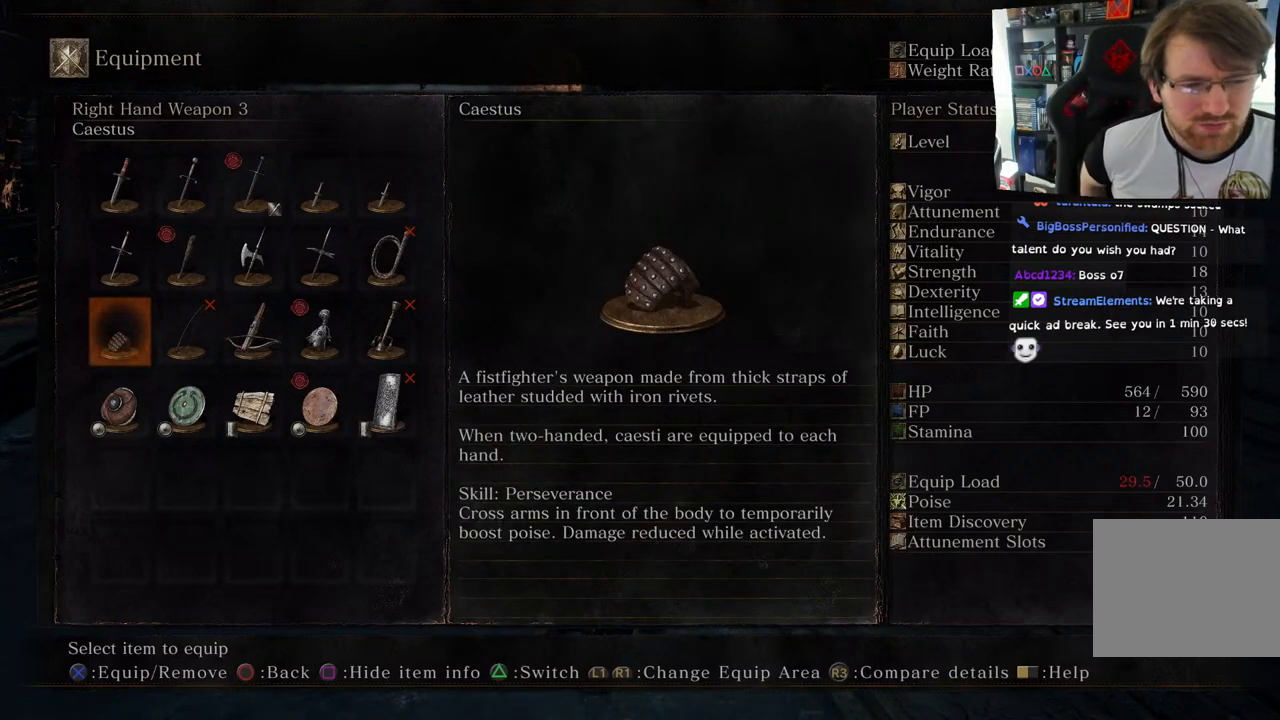
Gameplay with a controller (PlayStation layout); each line is a JSON object with the inputs held at the frame after it. "events" lists button and stick changes between this image and that frame as [ms after this image, input, new state], when the widget could be followed in between.
{"buttons": [], "left_stick": "center", "right_stick": "center", "events": []}
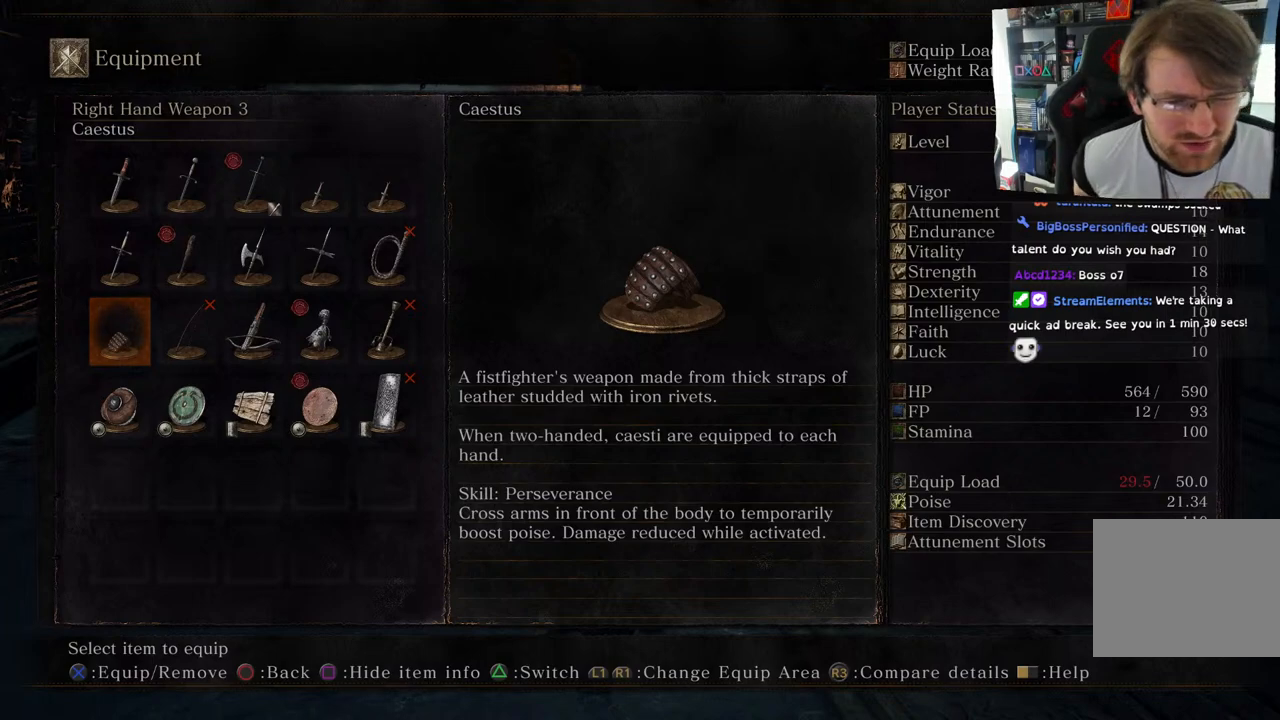
{"buttons": [], "left_stick": "center", "right_stick": "center", "events": []}
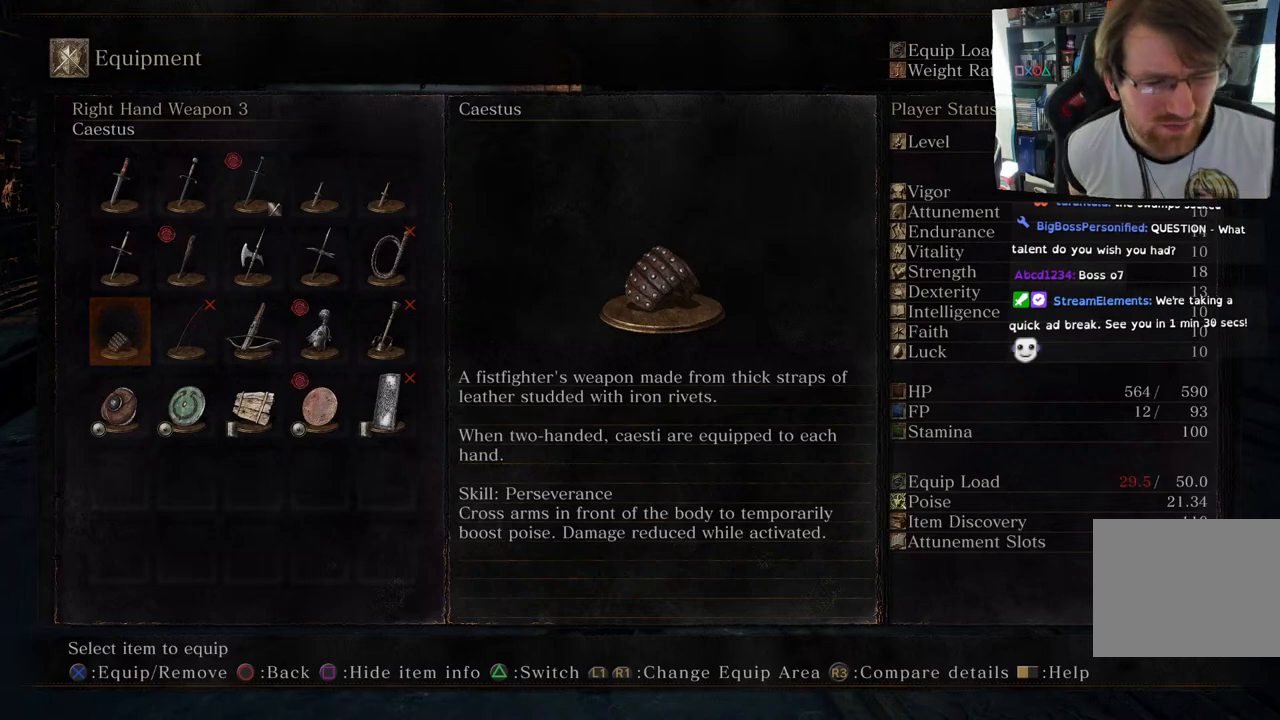
{"buttons": [], "left_stick": "center", "right_stick": "center", "events": []}
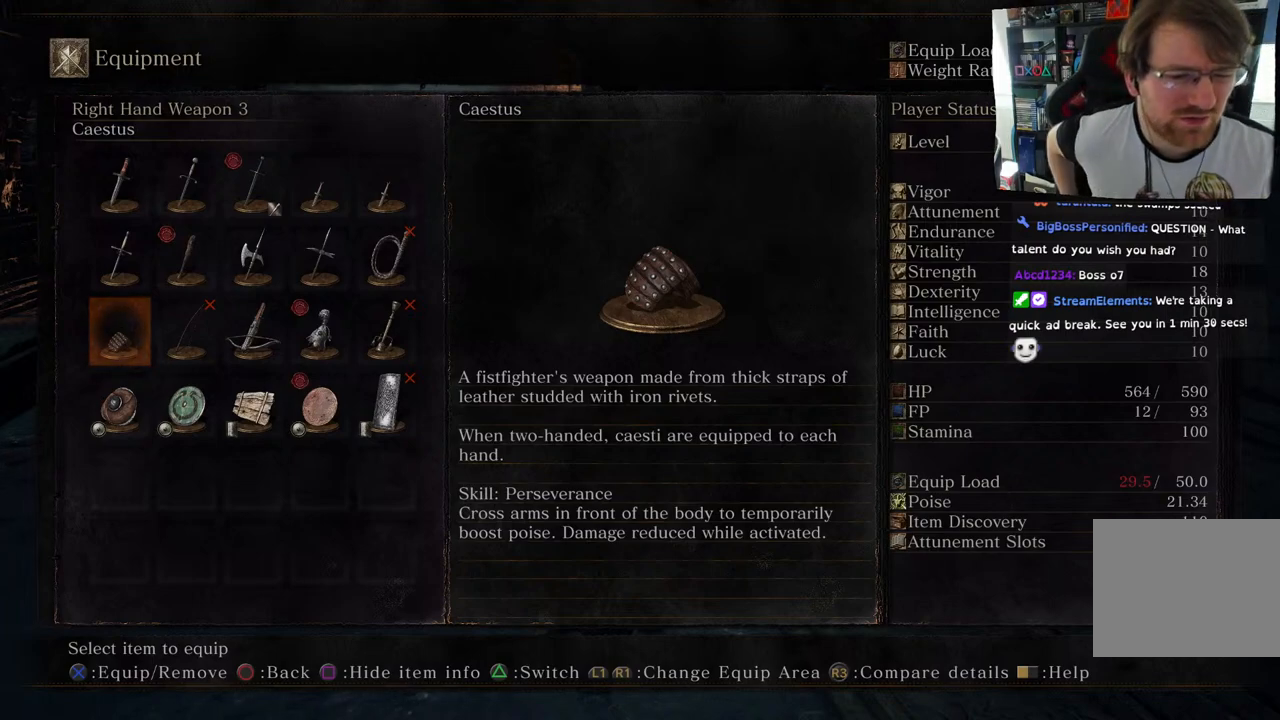
{"buttons": [], "left_stick": "center", "right_stick": "center", "events": []}
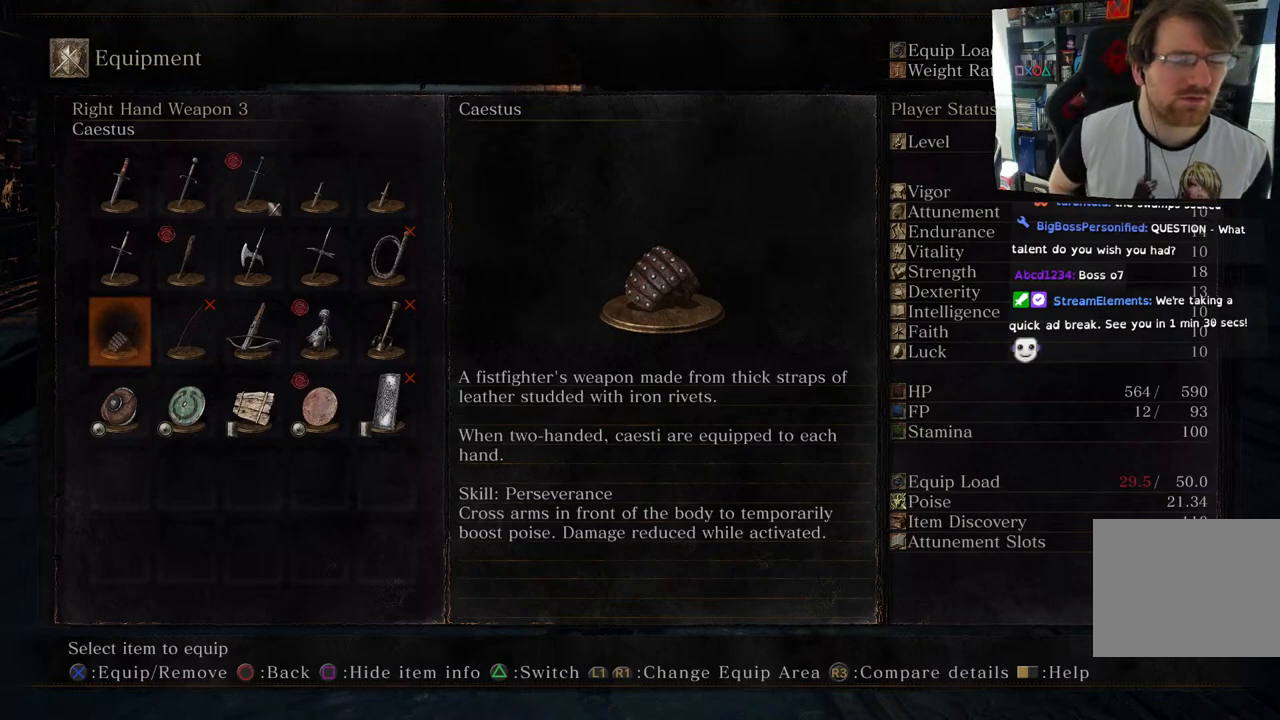
{"buttons": [], "left_stick": "center", "right_stick": "center", "events": []}
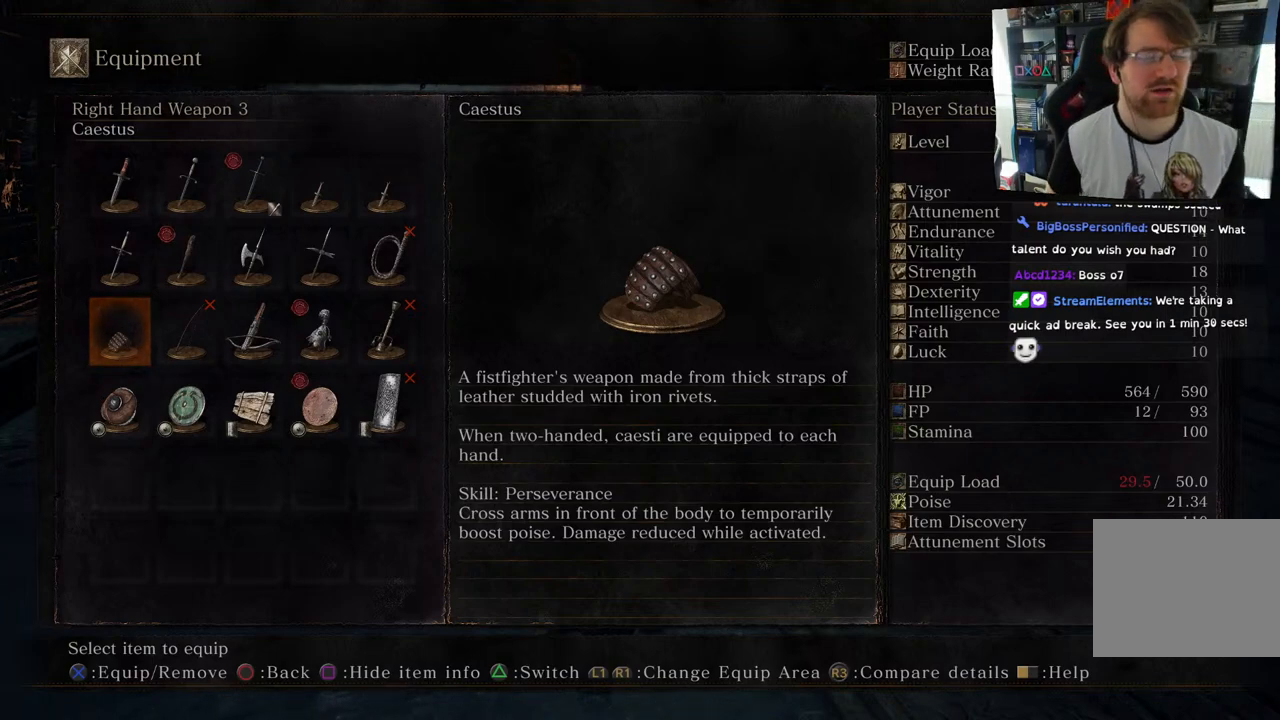
{"buttons": [], "left_stick": "center", "right_stick": "center", "events": []}
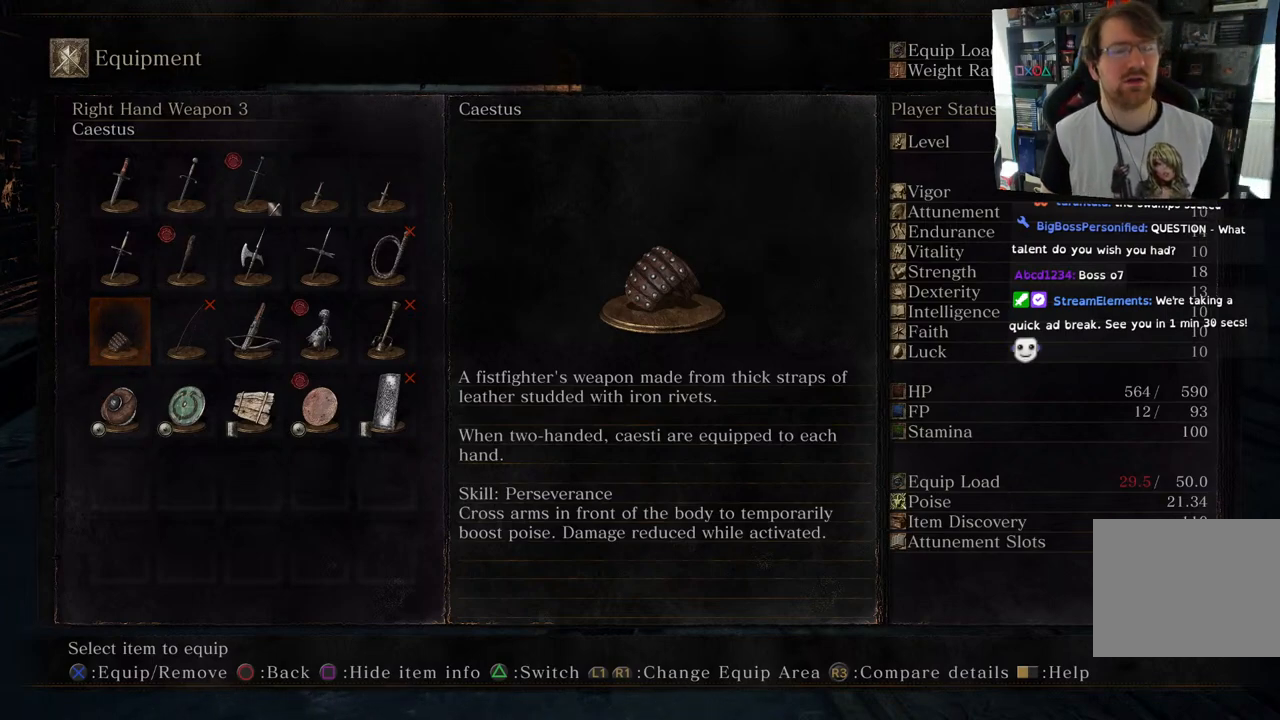
{"buttons": [], "left_stick": "center", "right_stick": "center", "events": []}
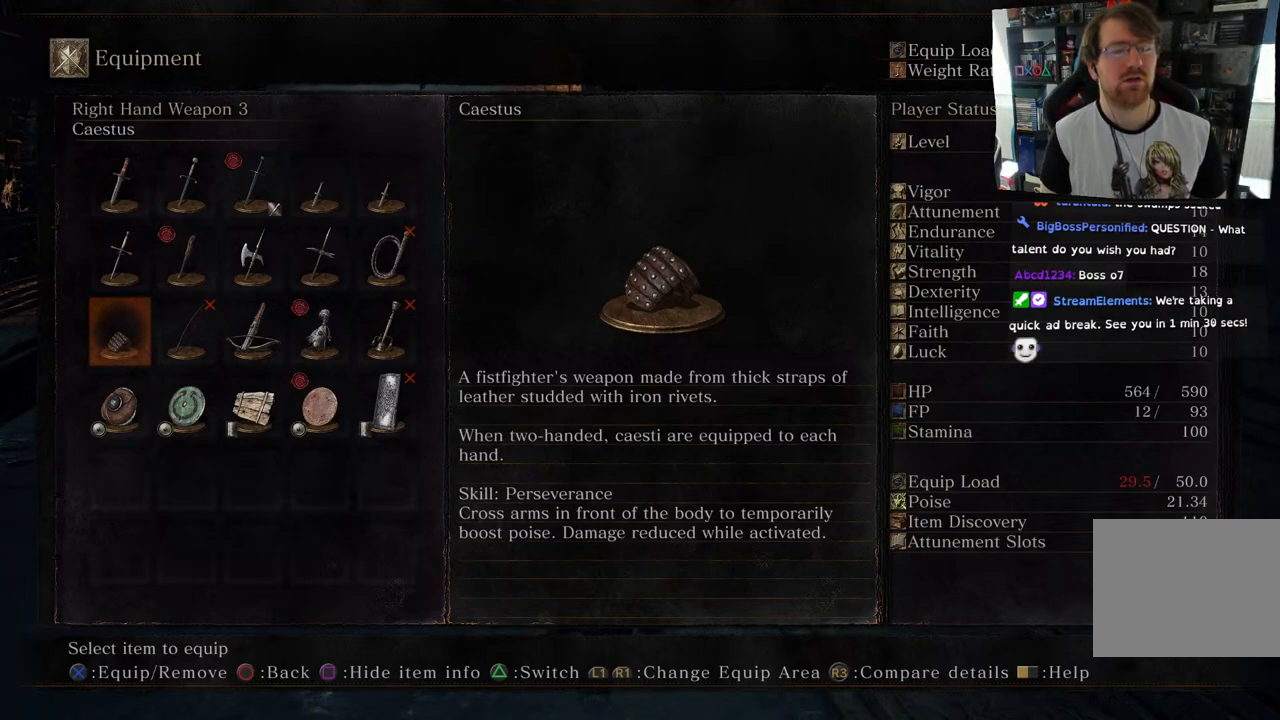
{"buttons": [], "left_stick": "center", "right_stick": "center", "events": []}
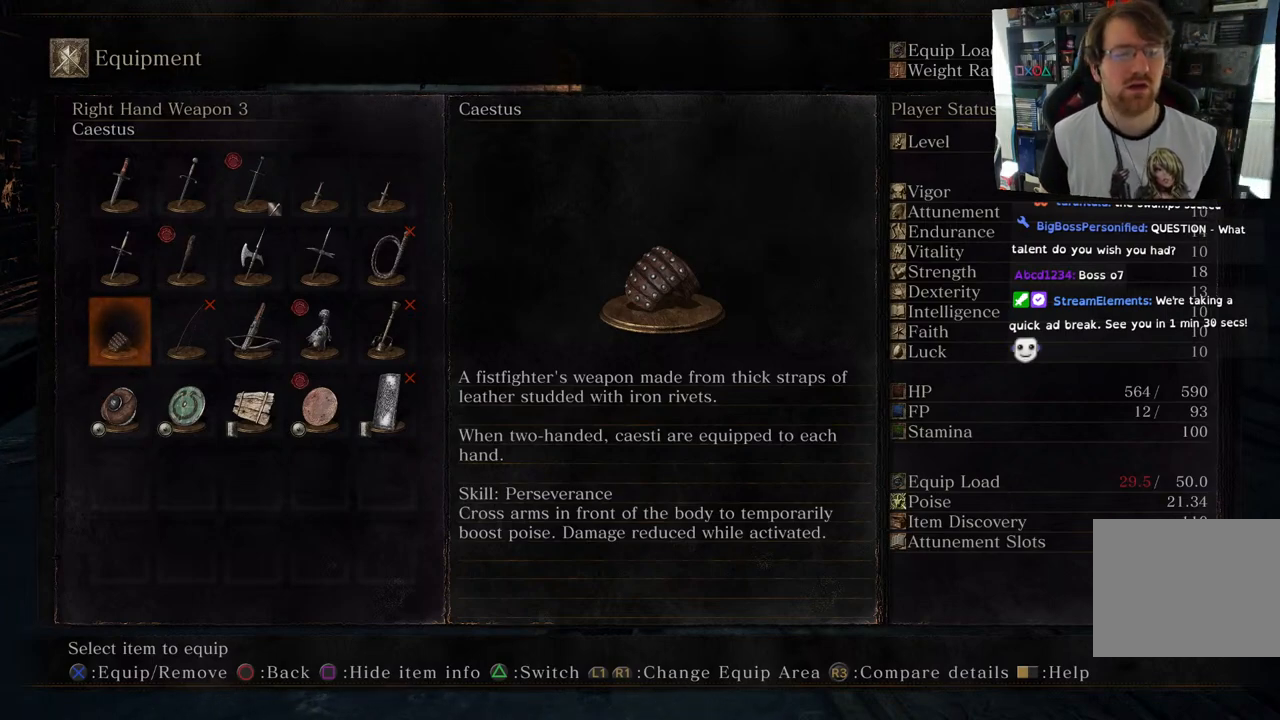
{"buttons": [], "left_stick": "center", "right_stick": "center", "events": []}
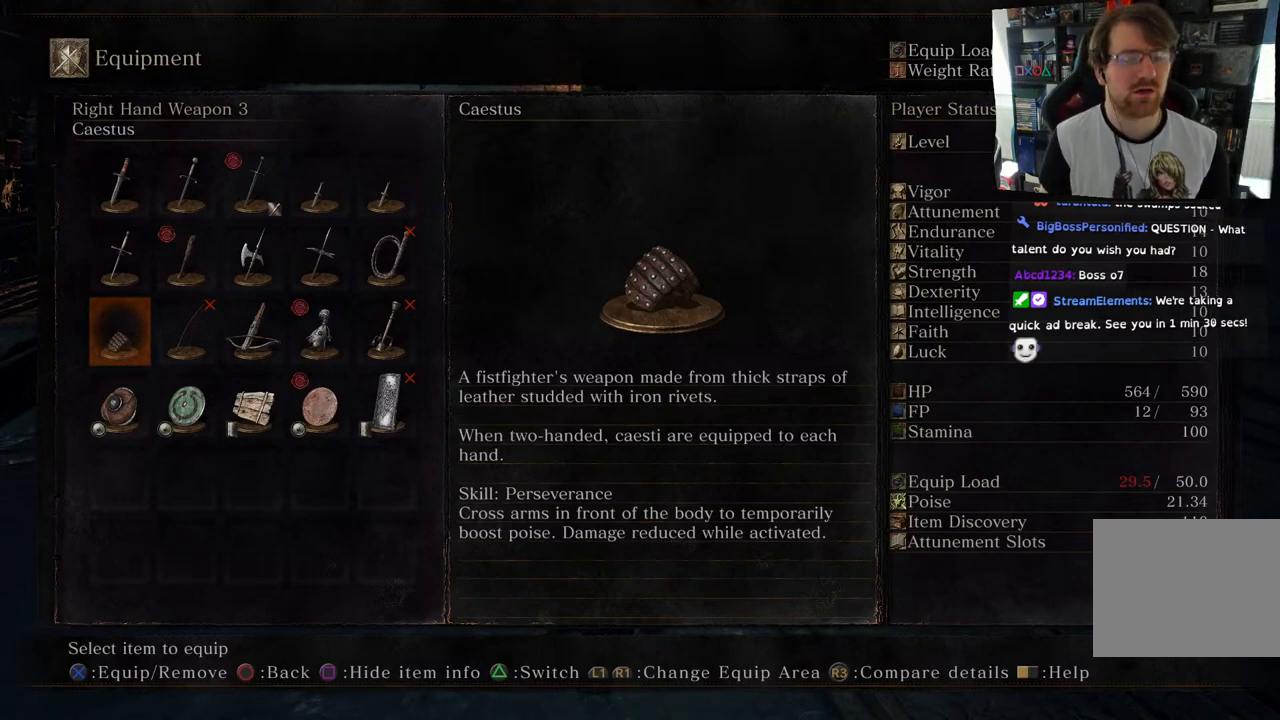
{"buttons": [], "left_stick": "center", "right_stick": "center", "events": []}
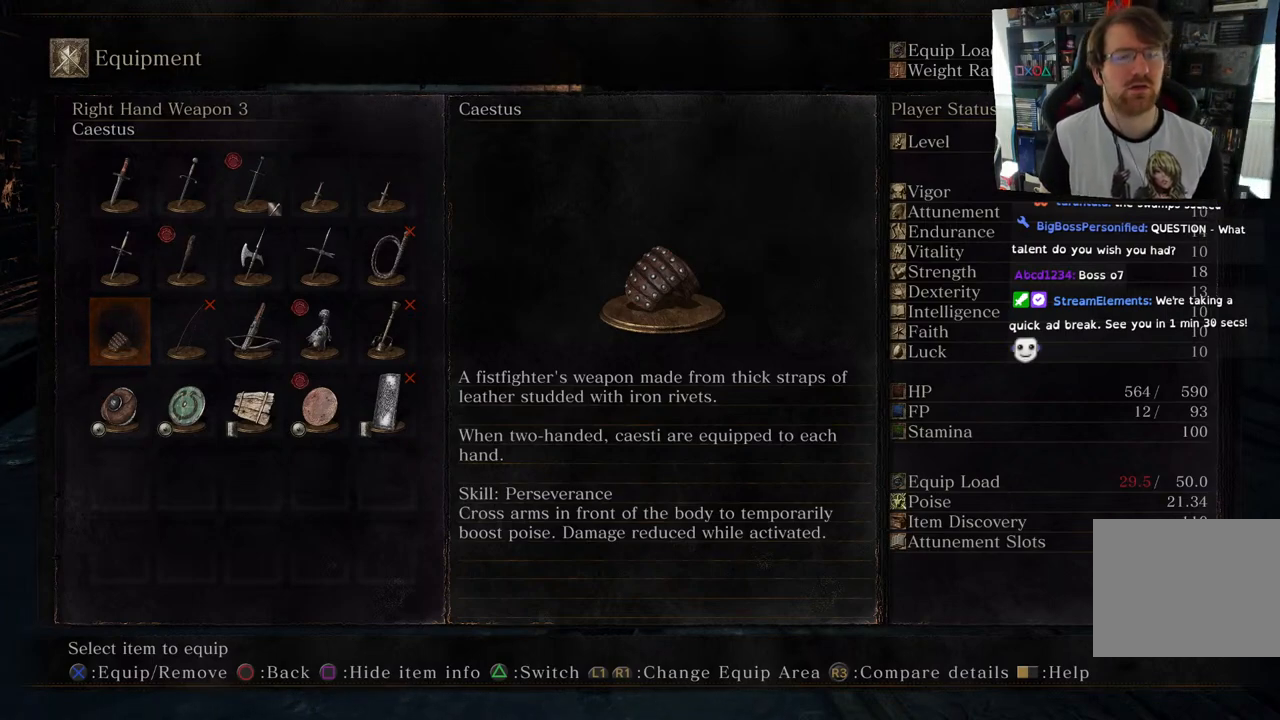
{"buttons": [], "left_stick": "center", "right_stick": "center", "events": [[217, "CIRCLE", "down"], [333, "CIRCLE", "up"]]}
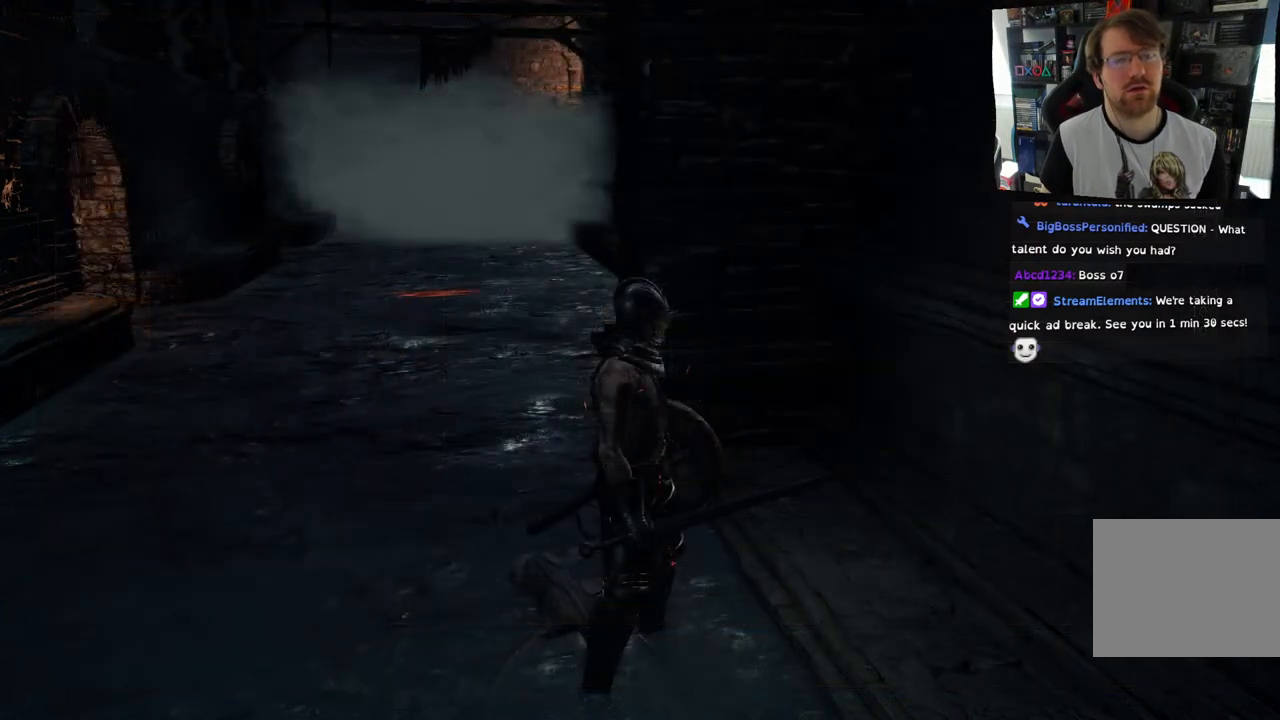
{"buttons": [], "left_stick": "center", "right_stick": "center", "events": [[267, "CIRCLE", "down"], [333, "CIRCLE", "up"]]}
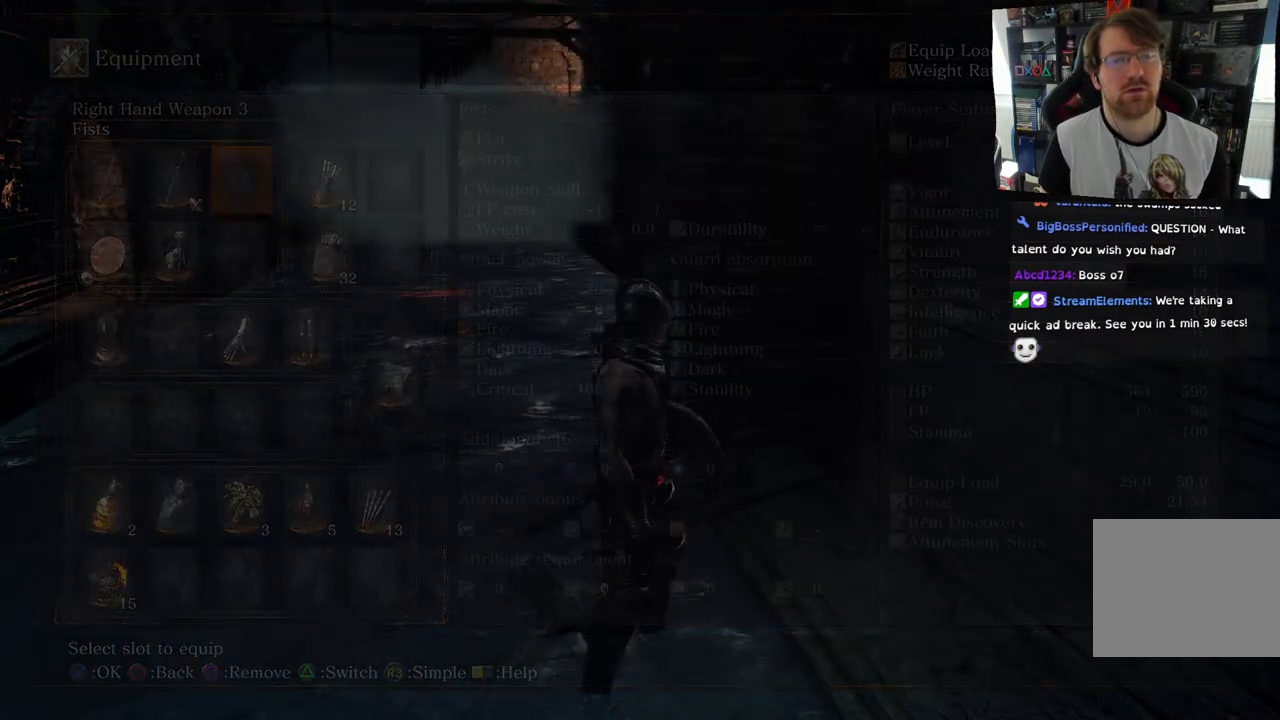
{"buttons": [], "left_stick": "center", "right_stick": "center", "events": [[400, "CIRCLE", "down"], [467, "CIRCLE", "up"]]}
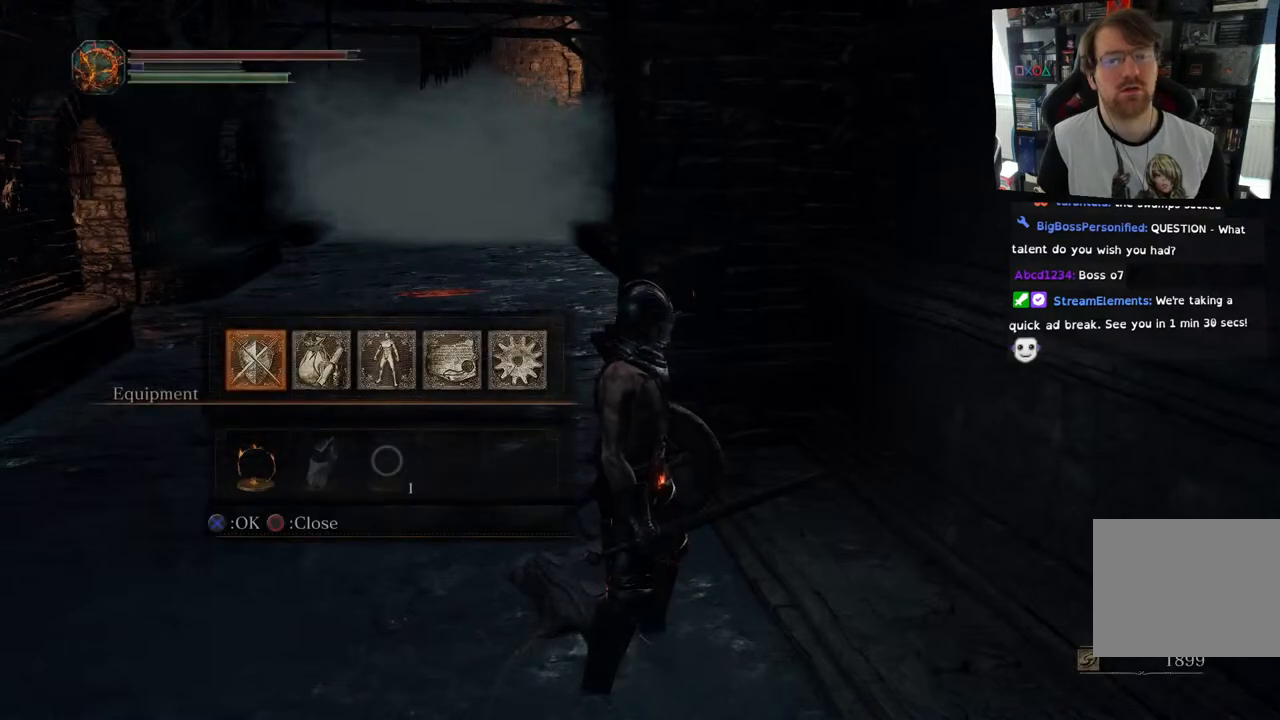
{"buttons": [], "left_stick": "center", "right_stick": "left", "events": [[267, "right_stick", "left"]]}
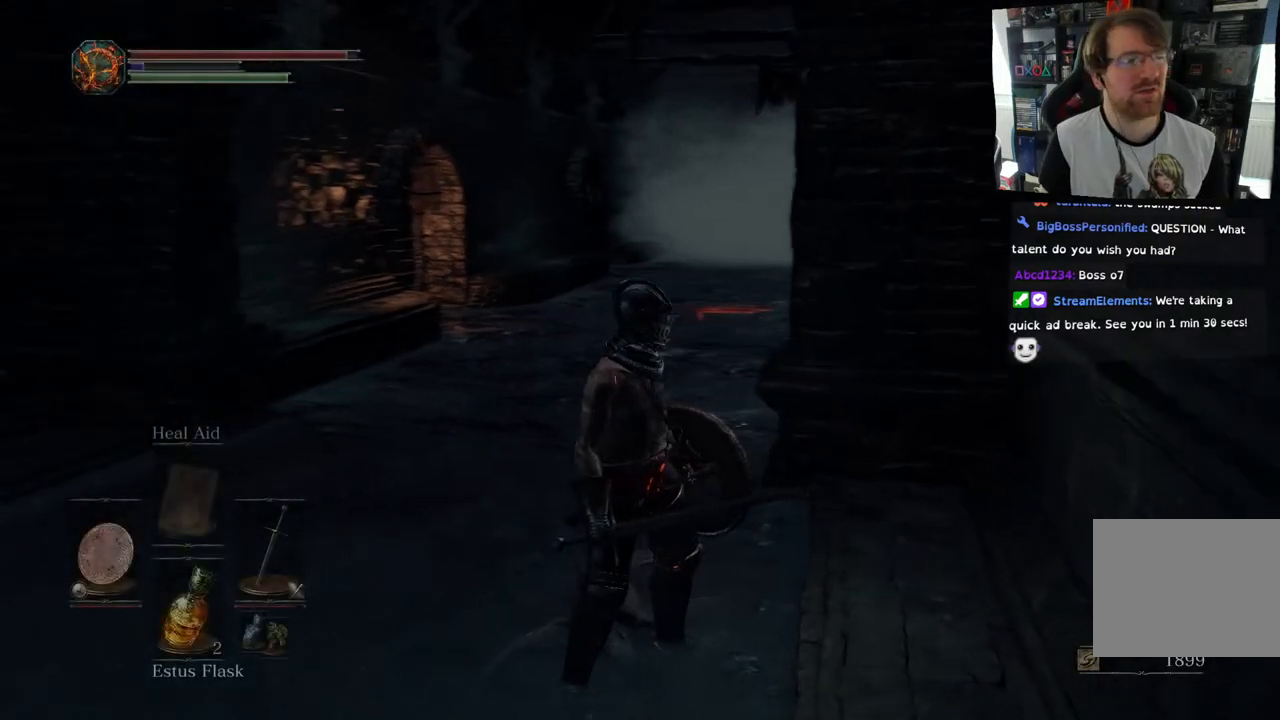
{"buttons": [], "left_stick": "center", "right_stick": "center", "events": [[17, "left_stick", "right"], [267, "right_stick", "center"], [350, "left_stick", "center"]]}
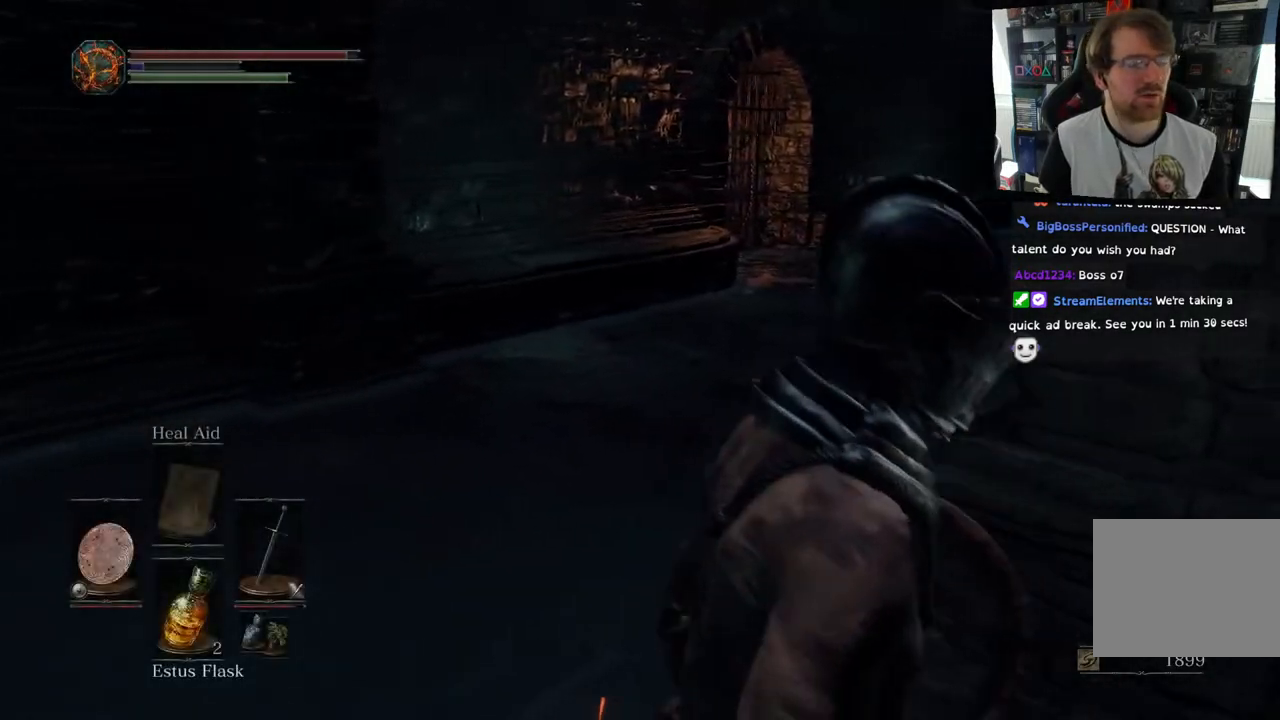
{"buttons": [], "left_stick": "up", "right_stick": "right", "events": [[83, "left_stick", "up"], [83, "right_stick", "left"], [500, "right_stick", "right"]]}
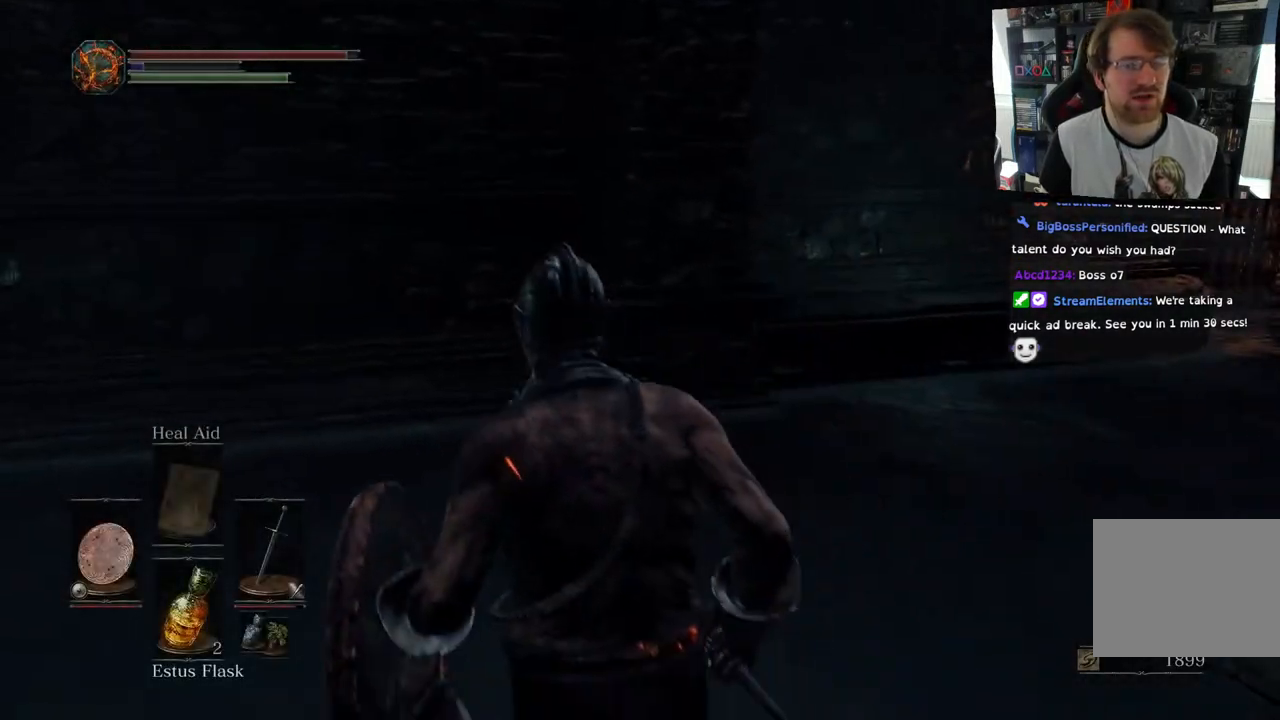
{"buttons": [], "left_stick": "up", "right_stick": "right", "events": []}
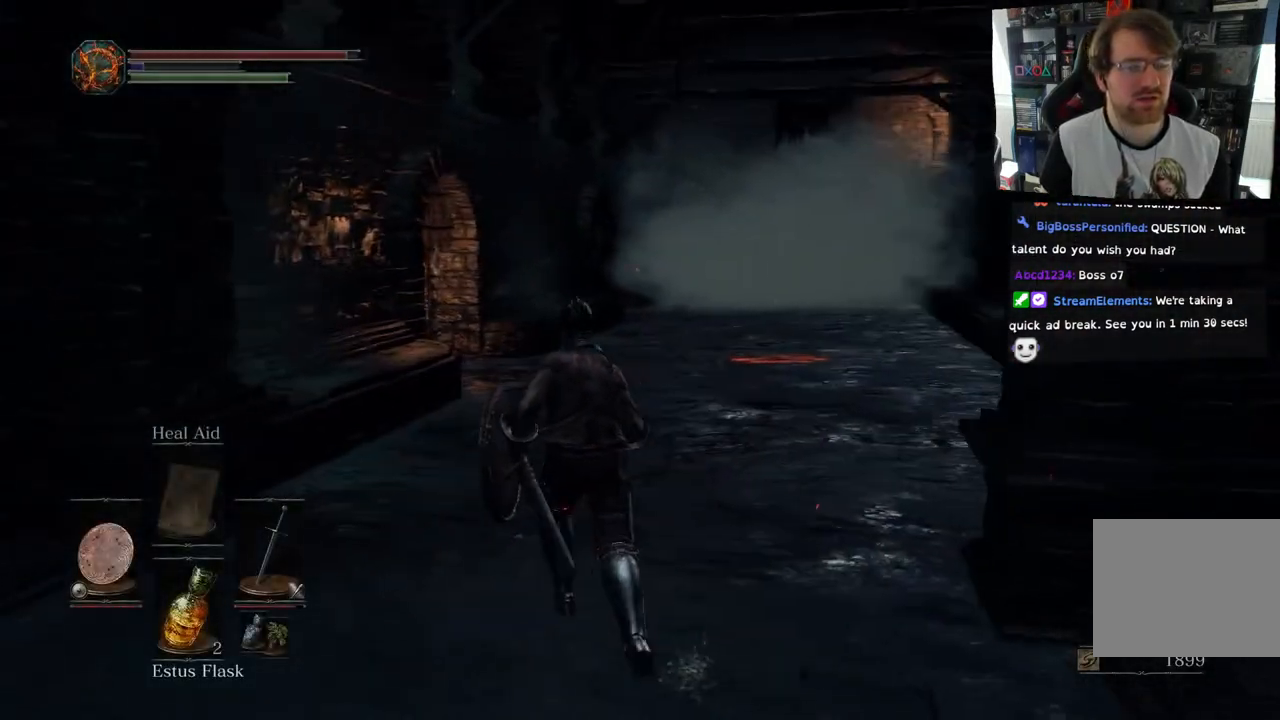
{"buttons": [], "left_stick": "up", "right_stick": "right", "events": []}
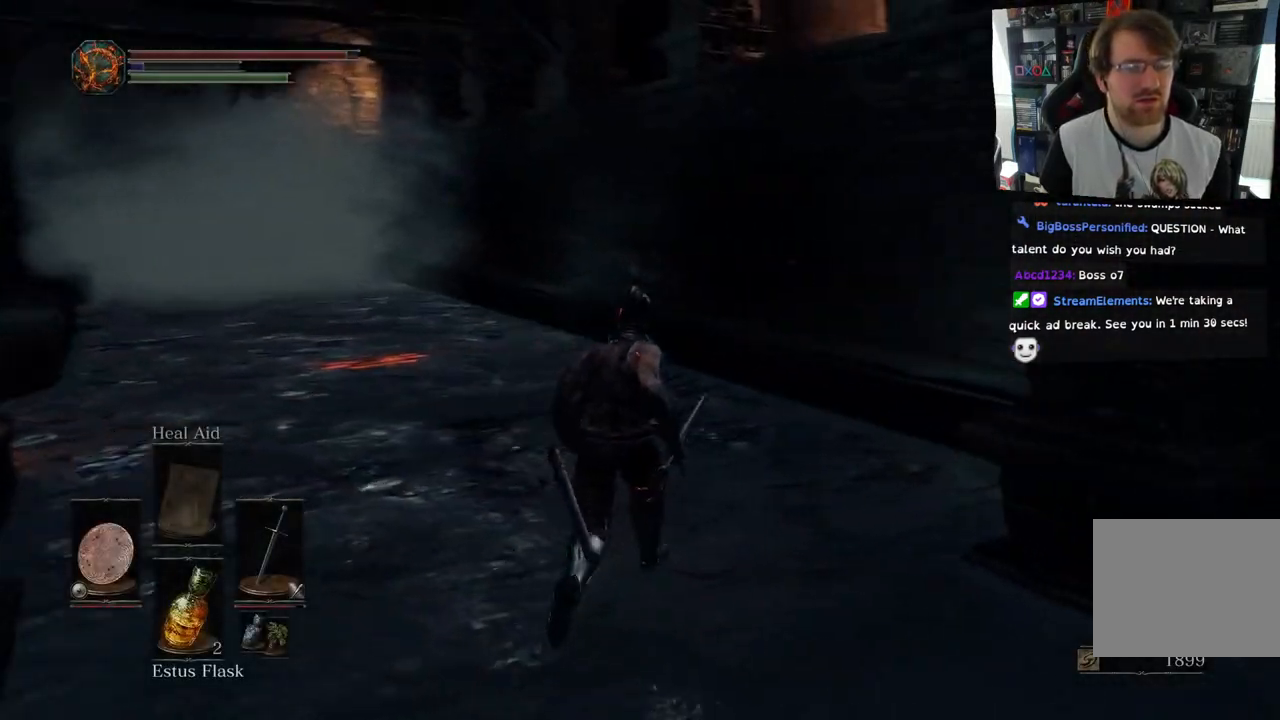
{"buttons": [], "left_stick": "center", "right_stick": "left", "events": [[250, "left_stick", "center"], [283, "right_stick", "left"]]}
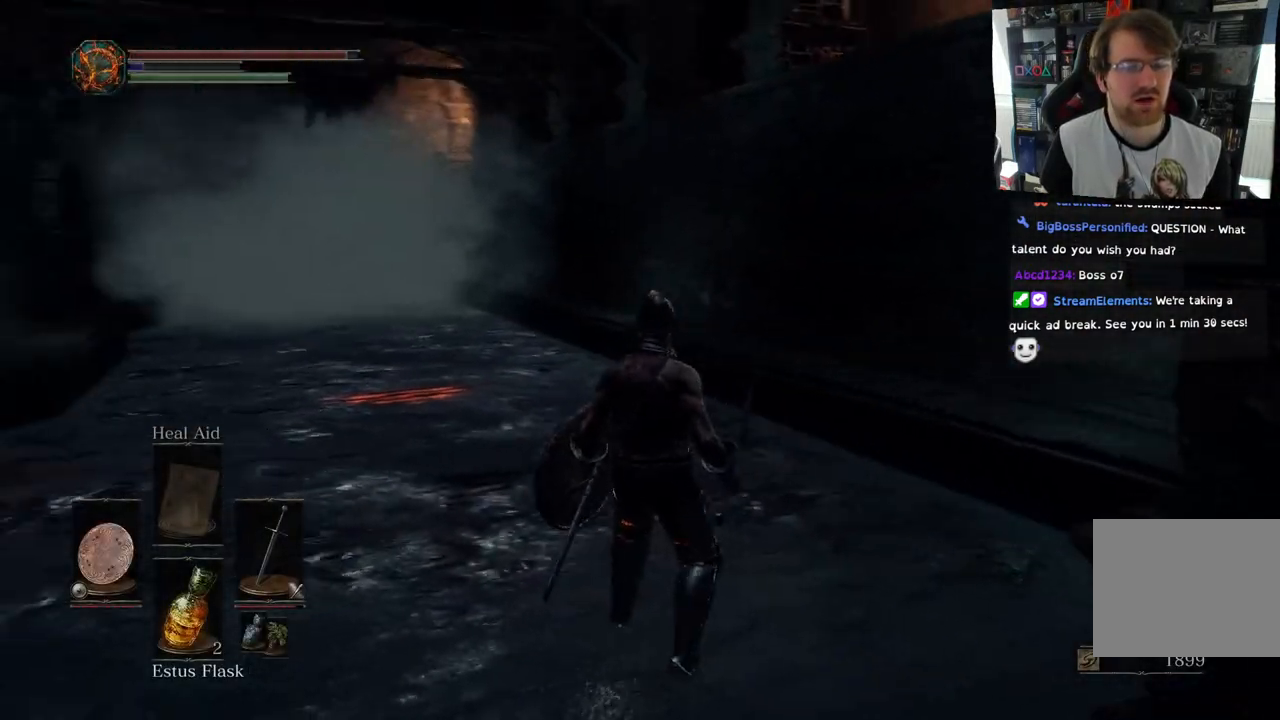
{"buttons": [], "left_stick": "up", "right_stick": "center", "events": [[67, "left_stick", "up"], [150, "right_stick", "center"]]}
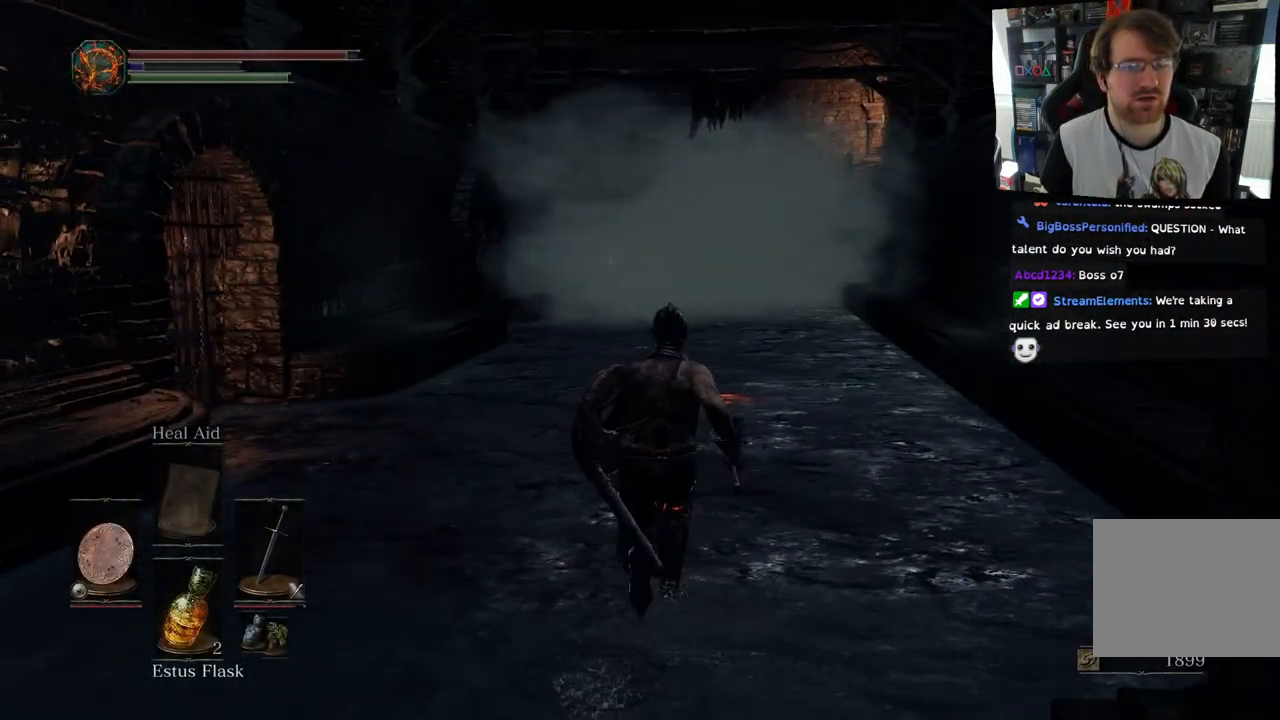
{"buttons": [], "left_stick": "up", "right_stick": "center", "events": []}
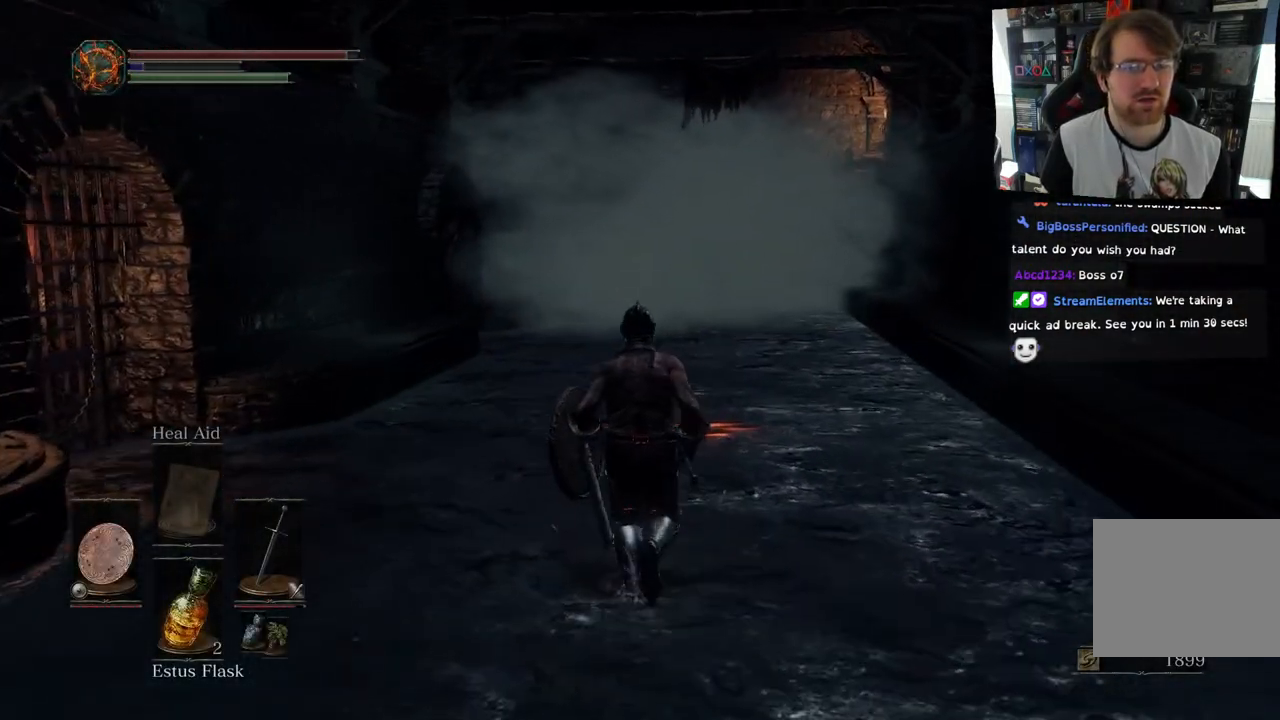
{"buttons": [], "left_stick": "center", "right_stick": "center", "events": [[50, "left_stick", "center"]]}
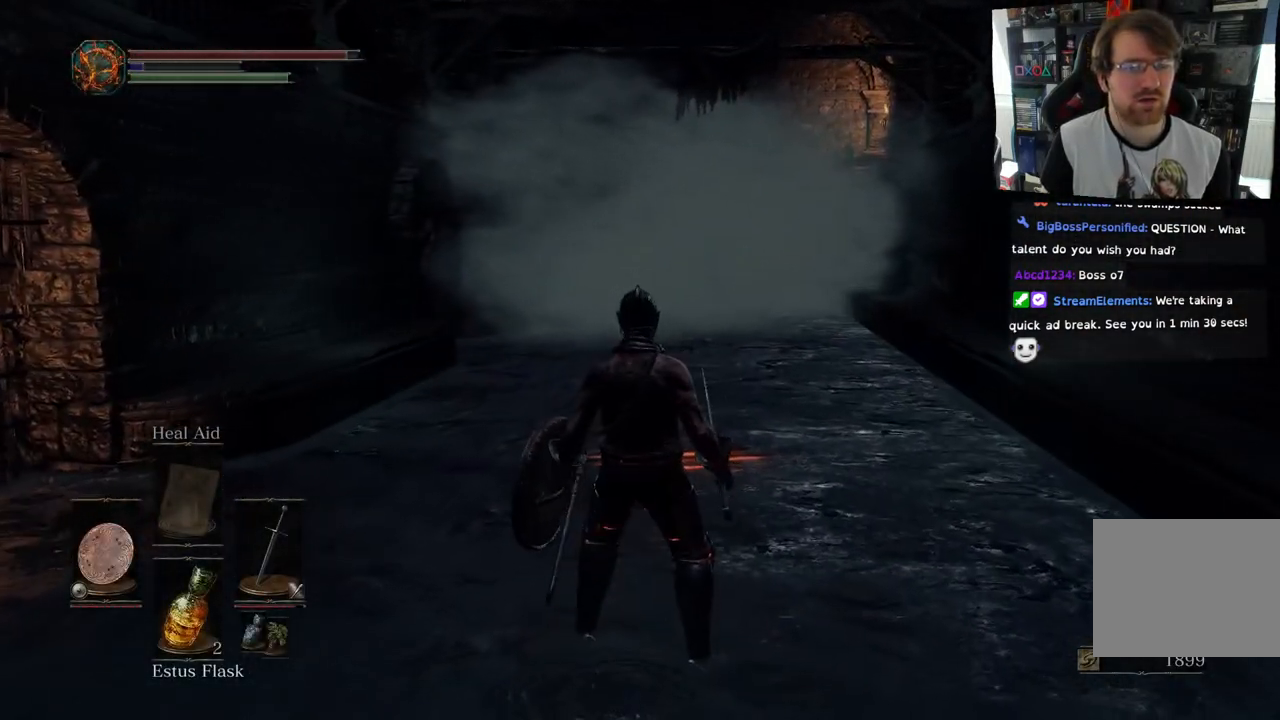
{"buttons": [], "left_stick": "center", "right_stick": "center", "events": []}
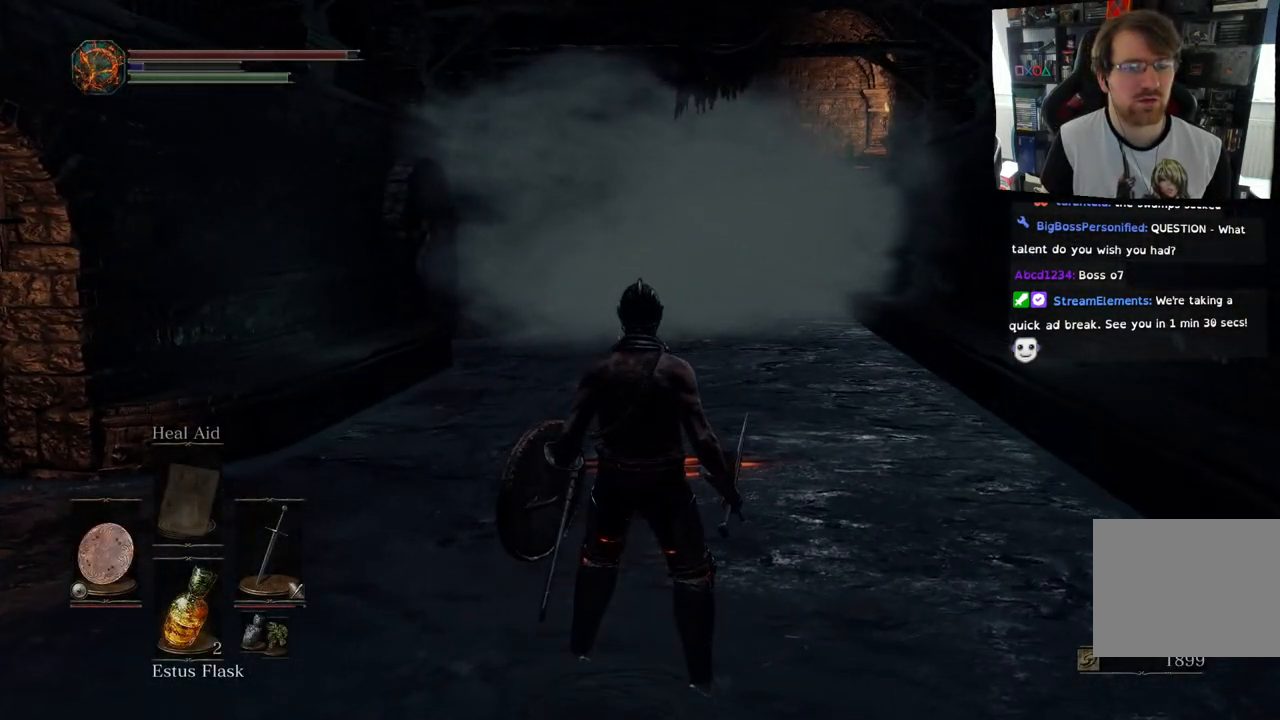
{"buttons": [], "left_stick": "up", "right_stick": "down-left", "events": [[333, "right_stick", "down-left"], [450, "left_stick", "up"]]}
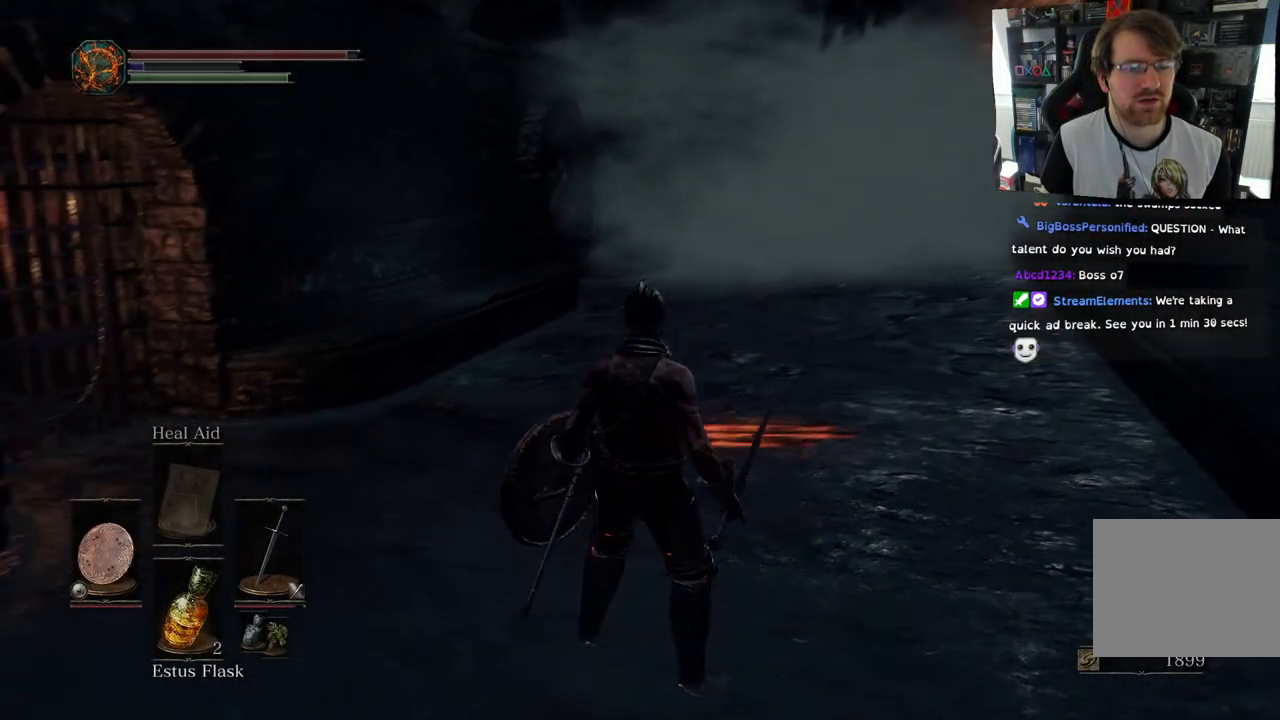
{"buttons": [], "left_stick": "up", "right_stick": "center", "events": [[83, "right_stick", "left"], [350, "right_stick", "center"]]}
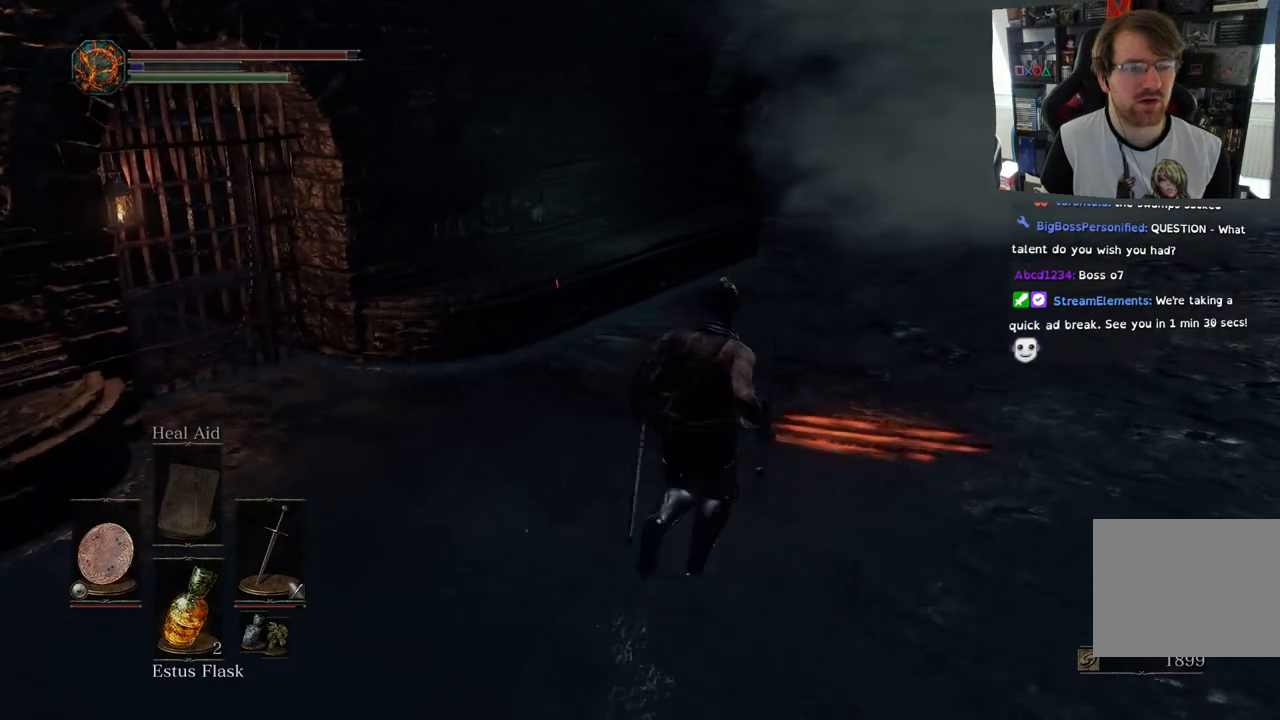
{"buttons": [], "left_stick": "center", "right_stick": "right", "events": [[283, "left_stick", "up-right"], [400, "left_stick", "center"], [417, "right_stick", "right"]]}
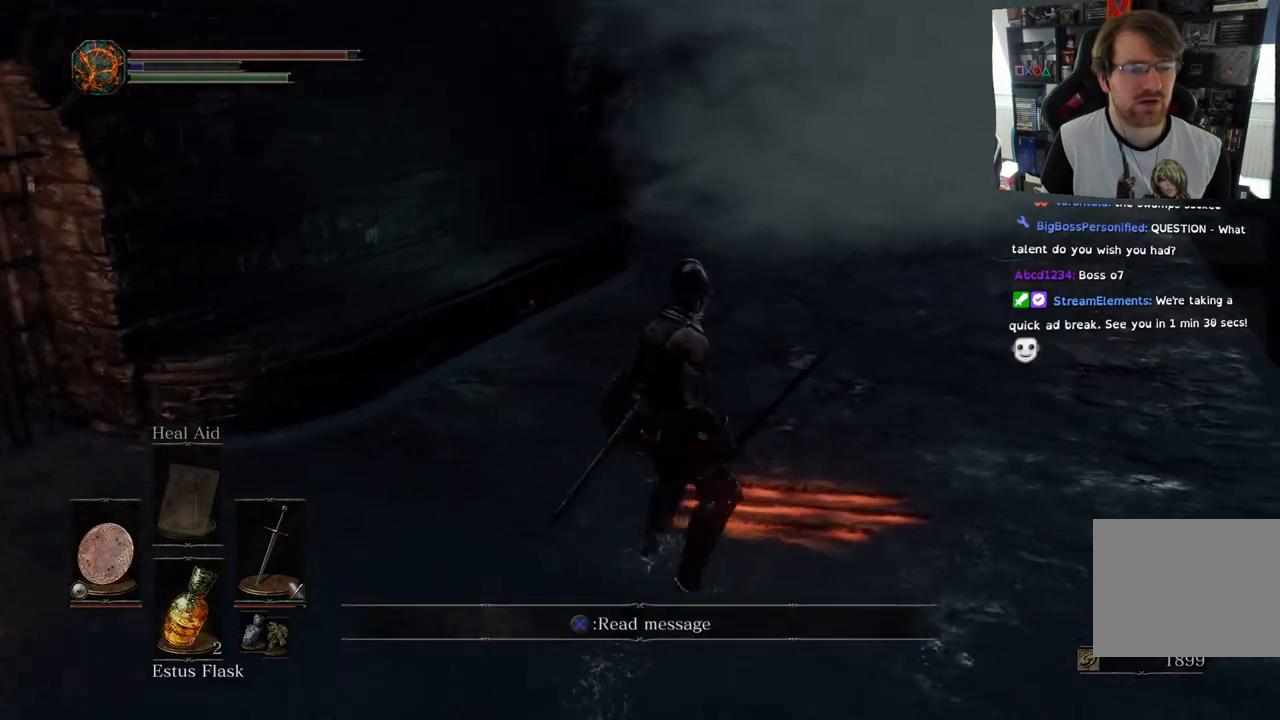
{"buttons": [], "left_stick": "center", "right_stick": "right", "events": [[217, "CROSS", "down"], [283, "CROSS", "up"]]}
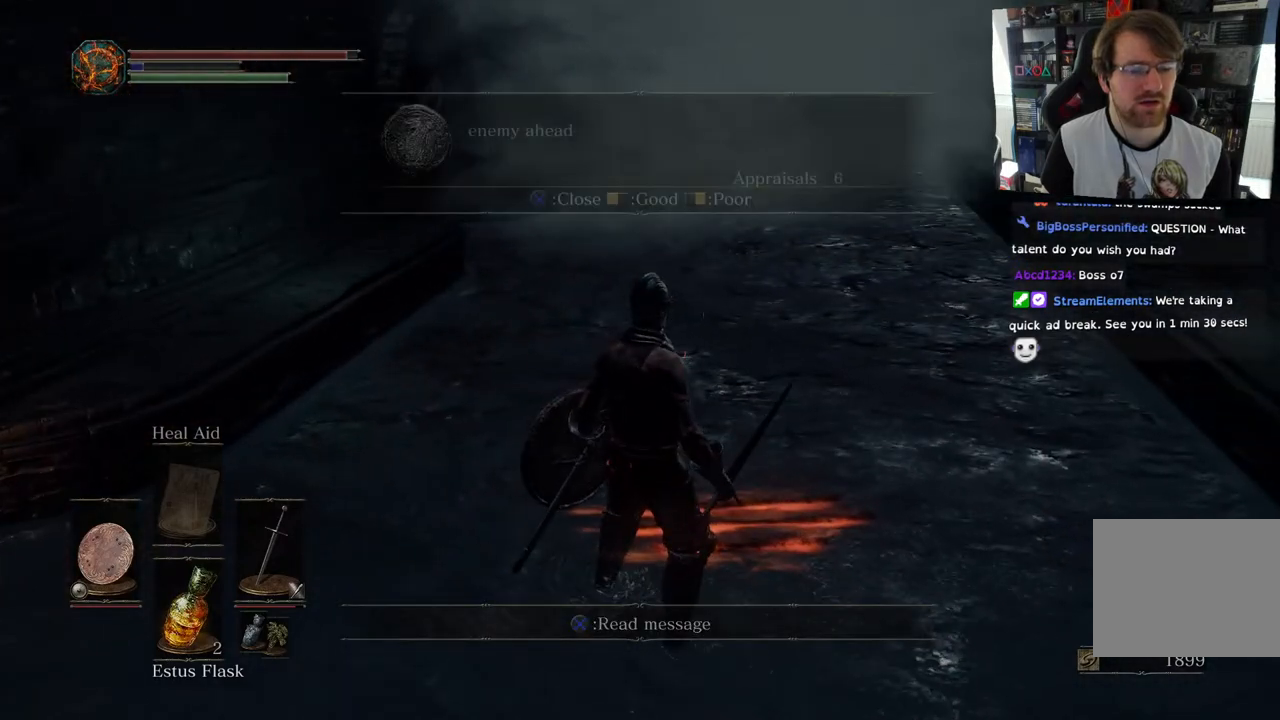
{"buttons": [], "left_stick": "center", "right_stick": "center", "events": [[50, "right_stick", "center"]]}
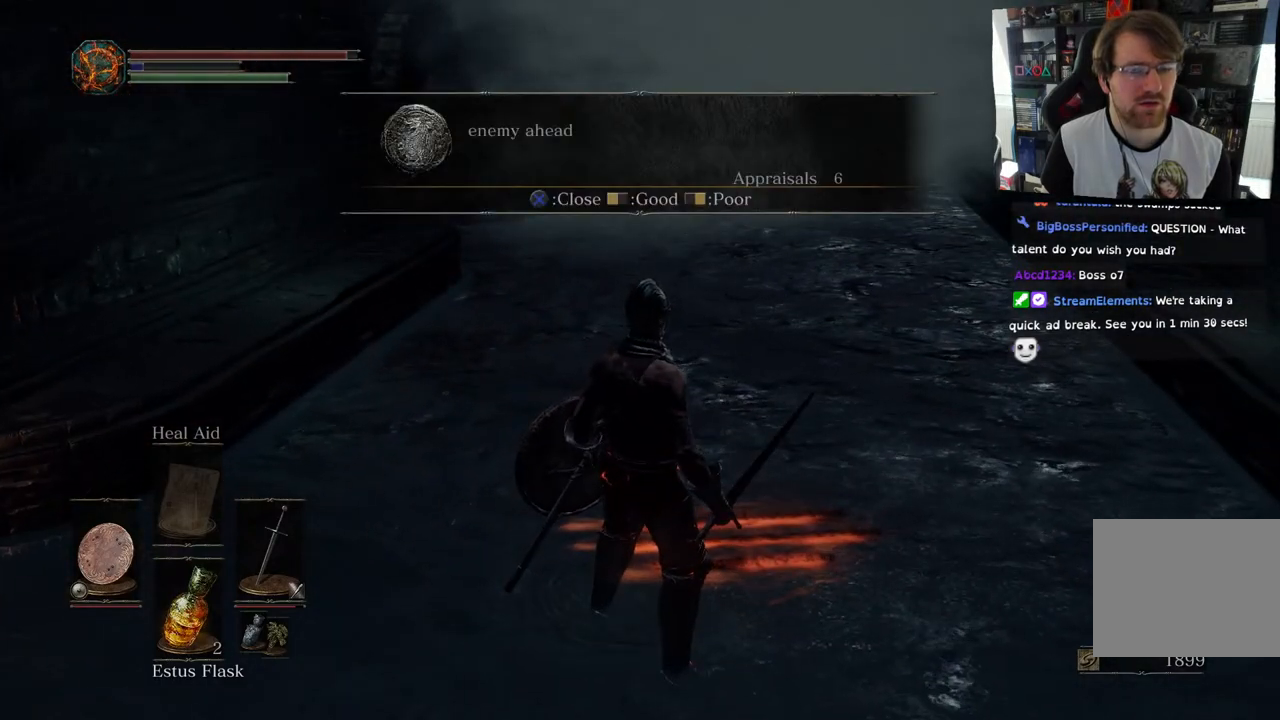
{"buttons": [], "left_stick": "center", "right_stick": "center", "events": [[233, "right_stick", "up"], [400, "right_stick", "center"]]}